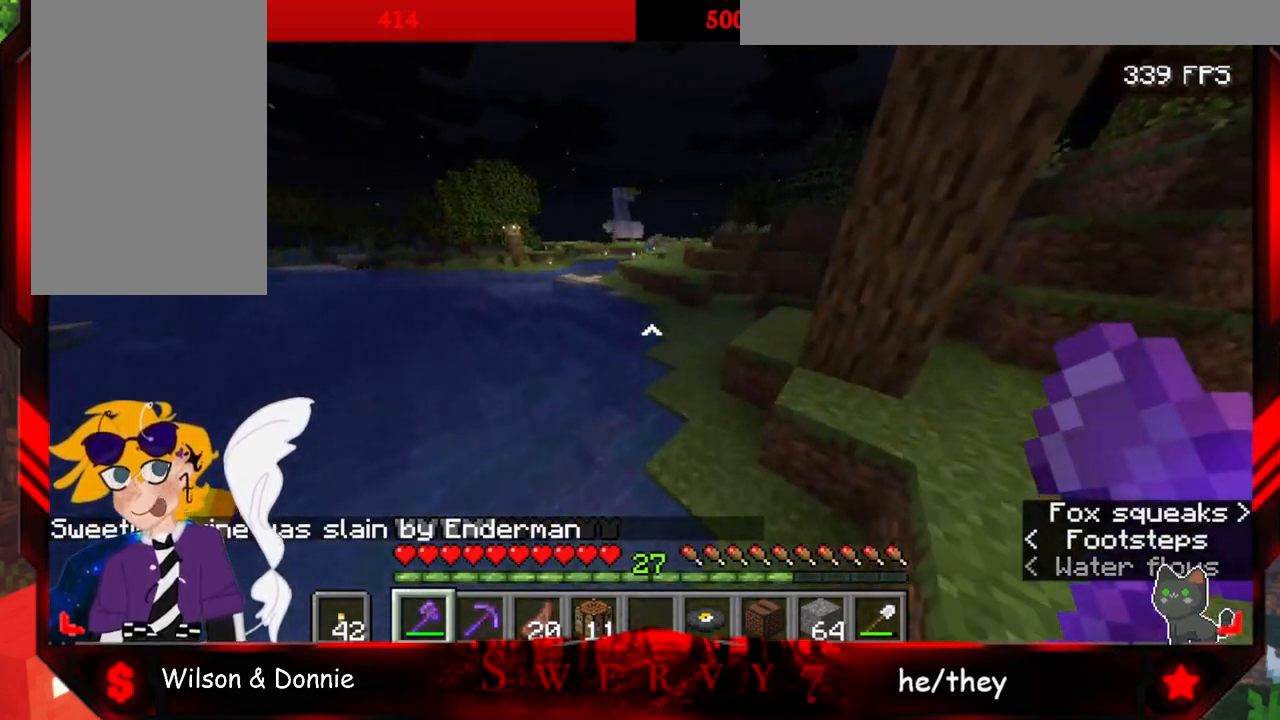
Gameplay with keyboard and mouse; each line is a JSON object with the keys and mouse buttons held at the frame after it. "events" lists presses ("down") and releases ("up") of "a", "d", "s", "space", "w", "mouse_left" and "mouse_right" between this image and that frame as [ms after this image, input, new state], when the widget could be followed in between. "mouse_left", "mouse_right" = the "left", "right" buttons of the "mouse" list. No other keys are recorded. Fast repeated clicks can show as one long hold. Mouse movement is not recorded.
{"keys": ["space", "w"], "mouse": [], "events": []}
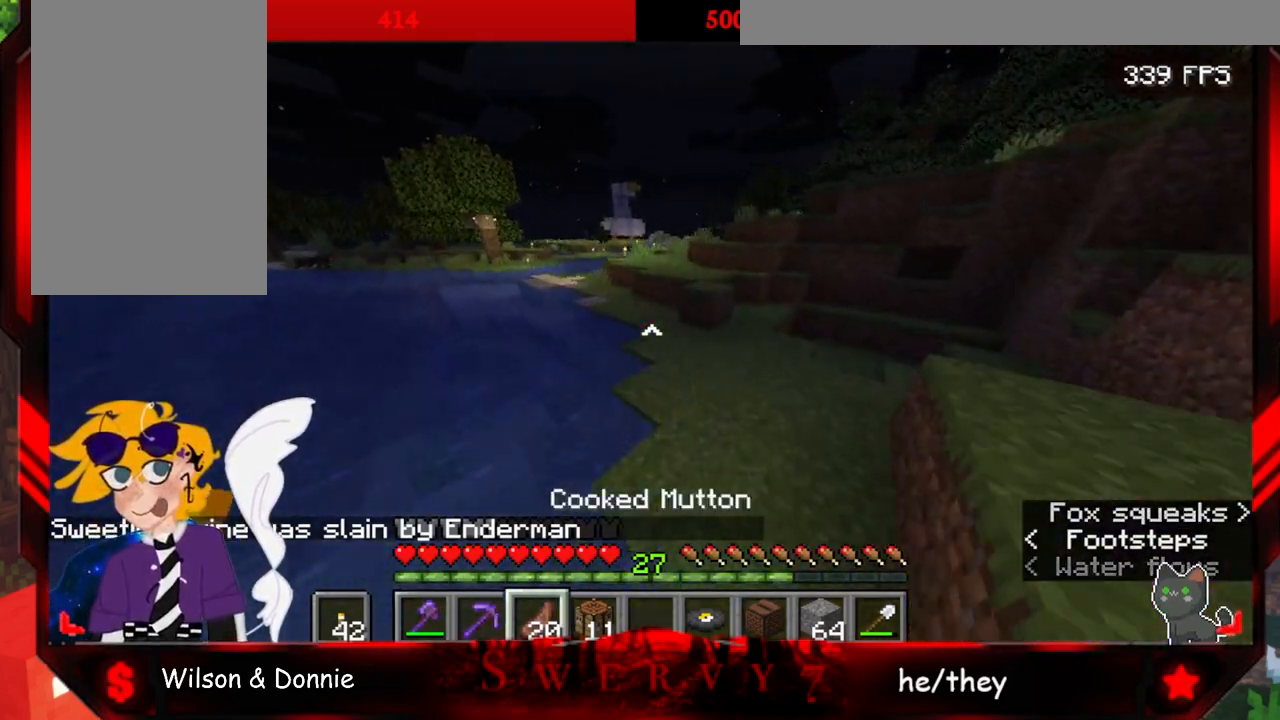
{"keys": ["space", "w"], "mouse": [], "events": []}
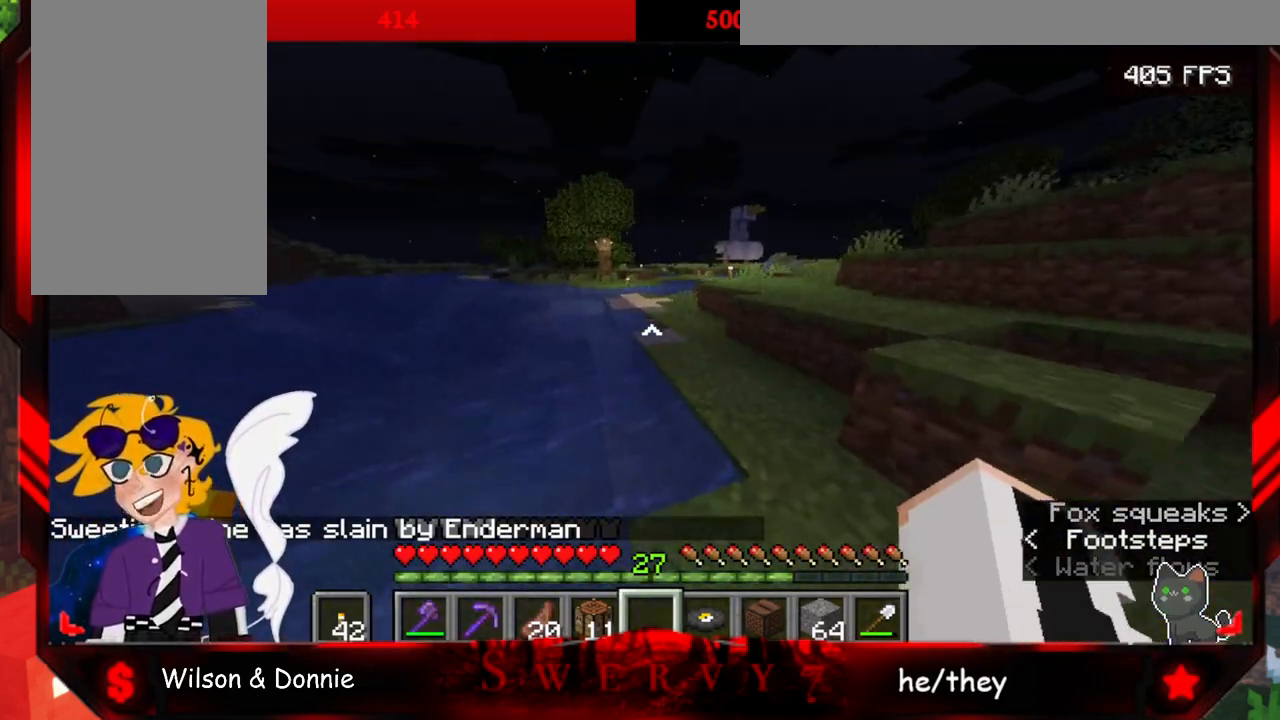
{"keys": ["w"], "mouse": [], "events": [[200, "space", "up"]]}
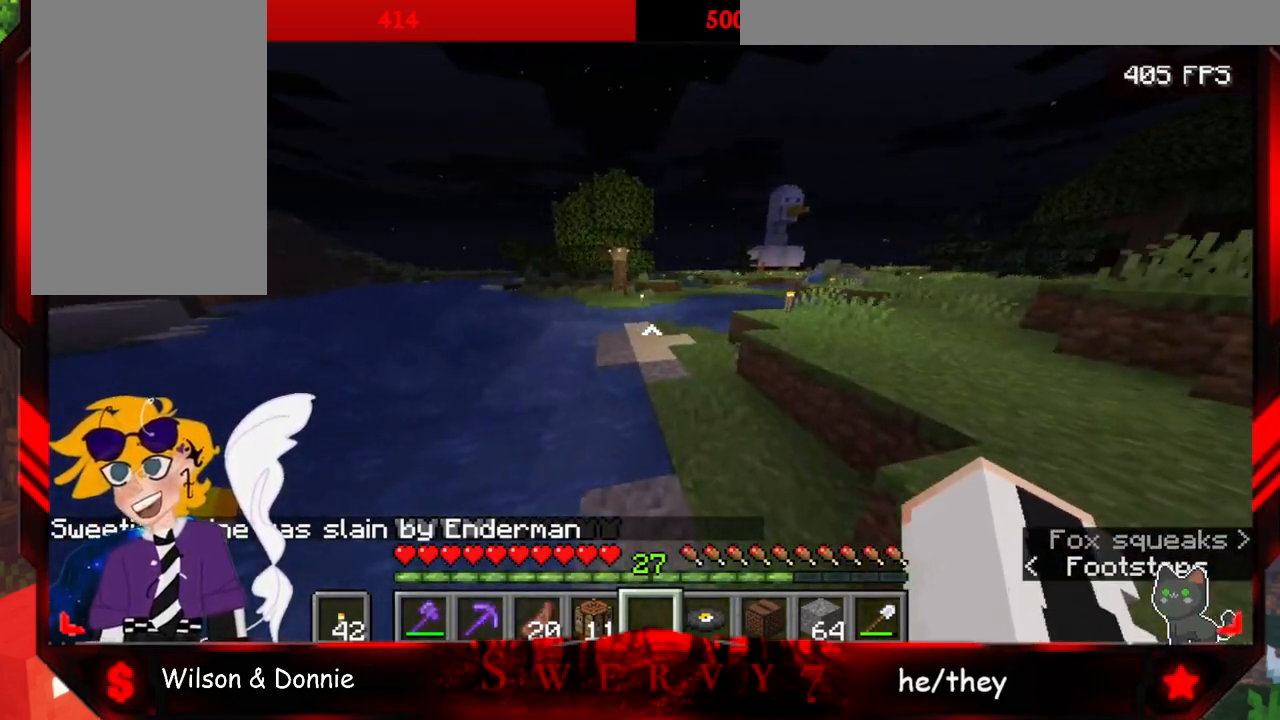
{"keys": ["w"], "mouse": [], "events": []}
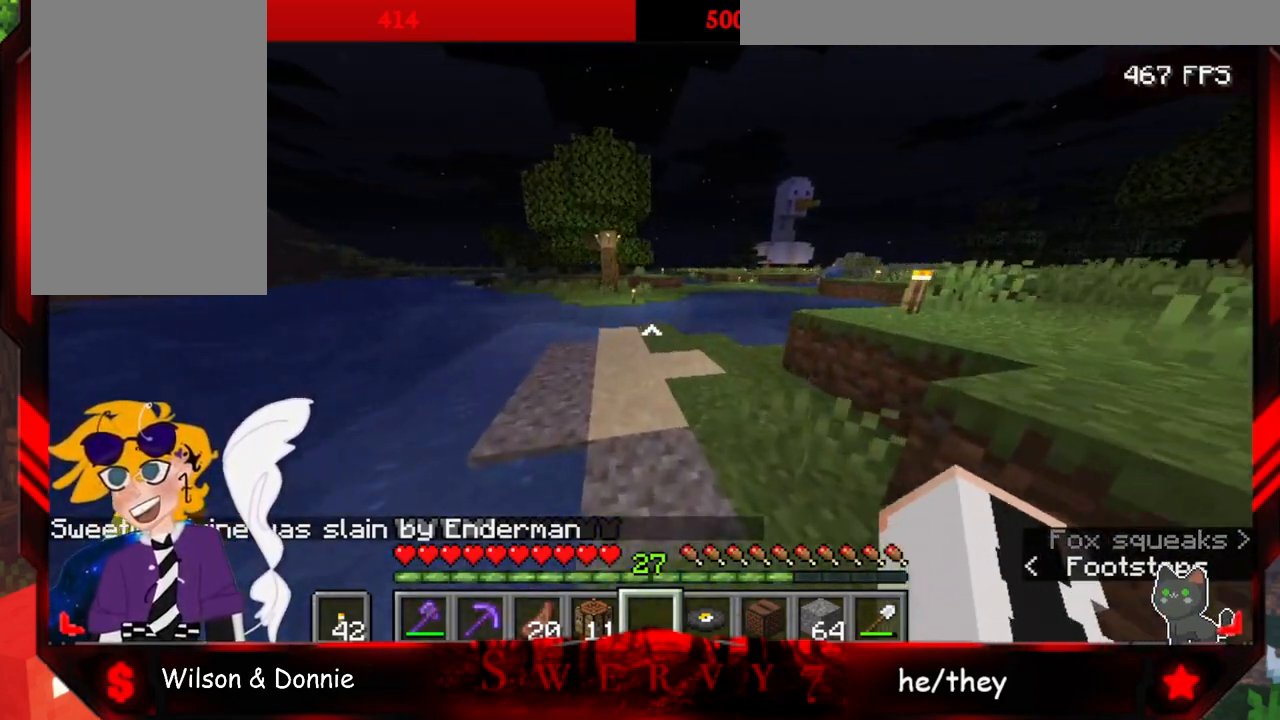
{"keys": ["space", "w"], "mouse": [], "events": [[250, "space", "down"]]}
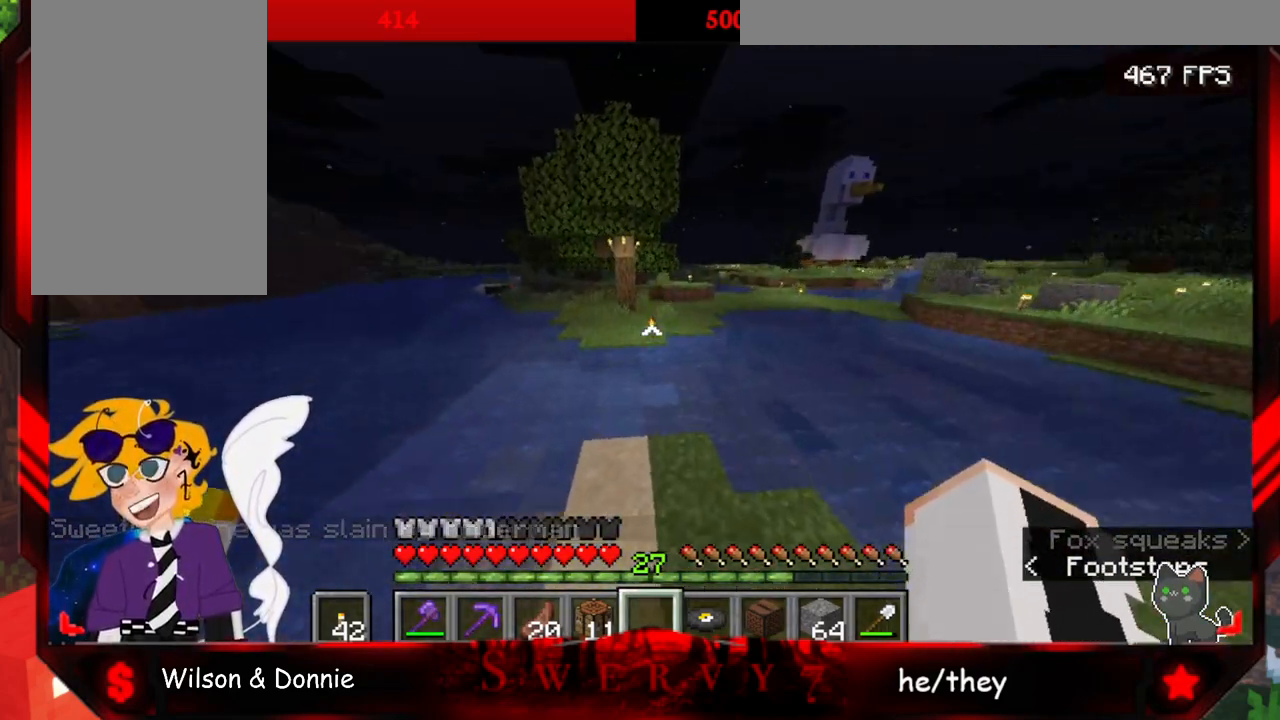
{"keys": ["space", "w"], "mouse": [], "events": [[50, "space", "up"], [433, "space", "down"]]}
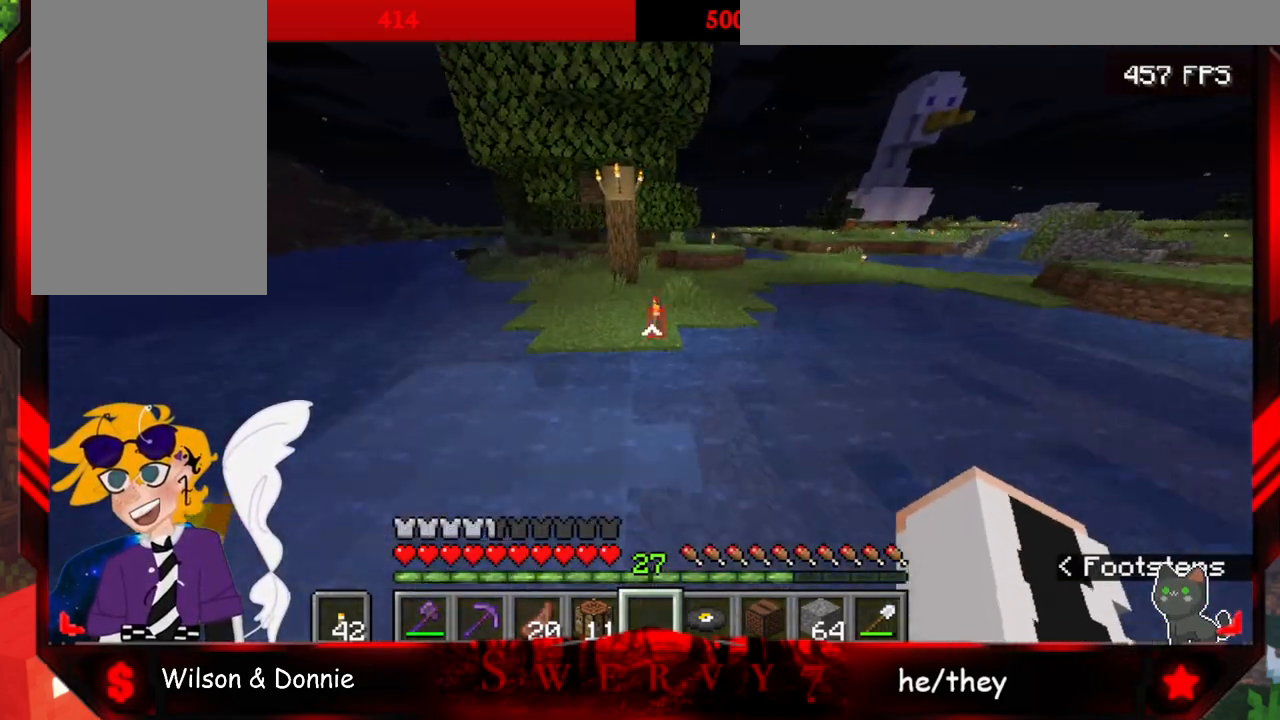
{"keys": ["space", "w"], "mouse": [], "events": []}
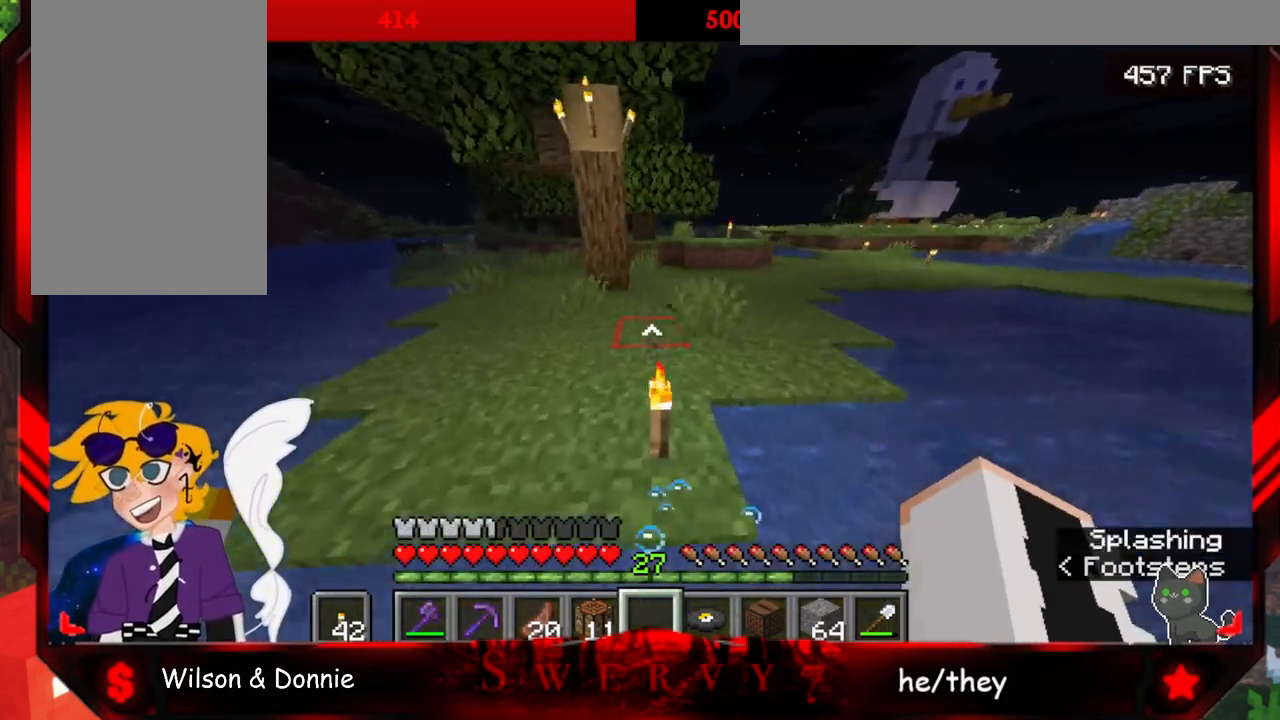
{"keys": ["space", "w"], "mouse": [], "events": []}
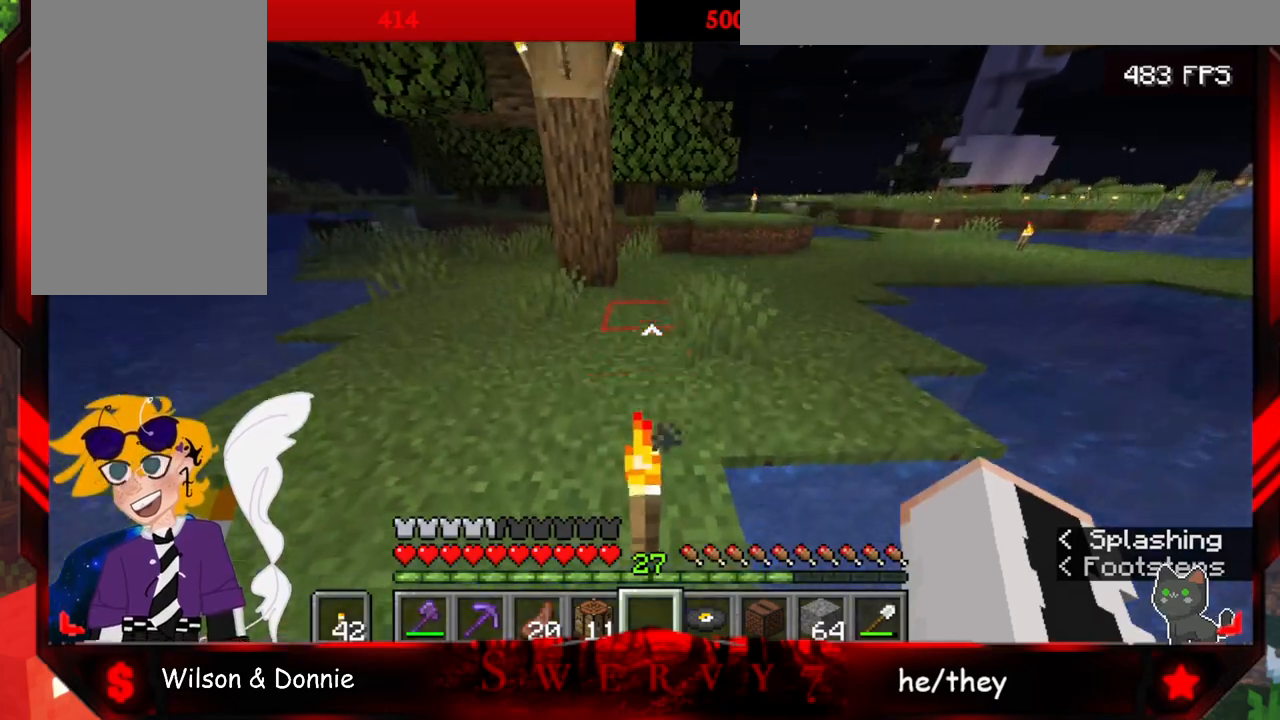
{"keys": ["d", "space", "w"], "mouse": [], "events": [[33, "d", "down"]]}
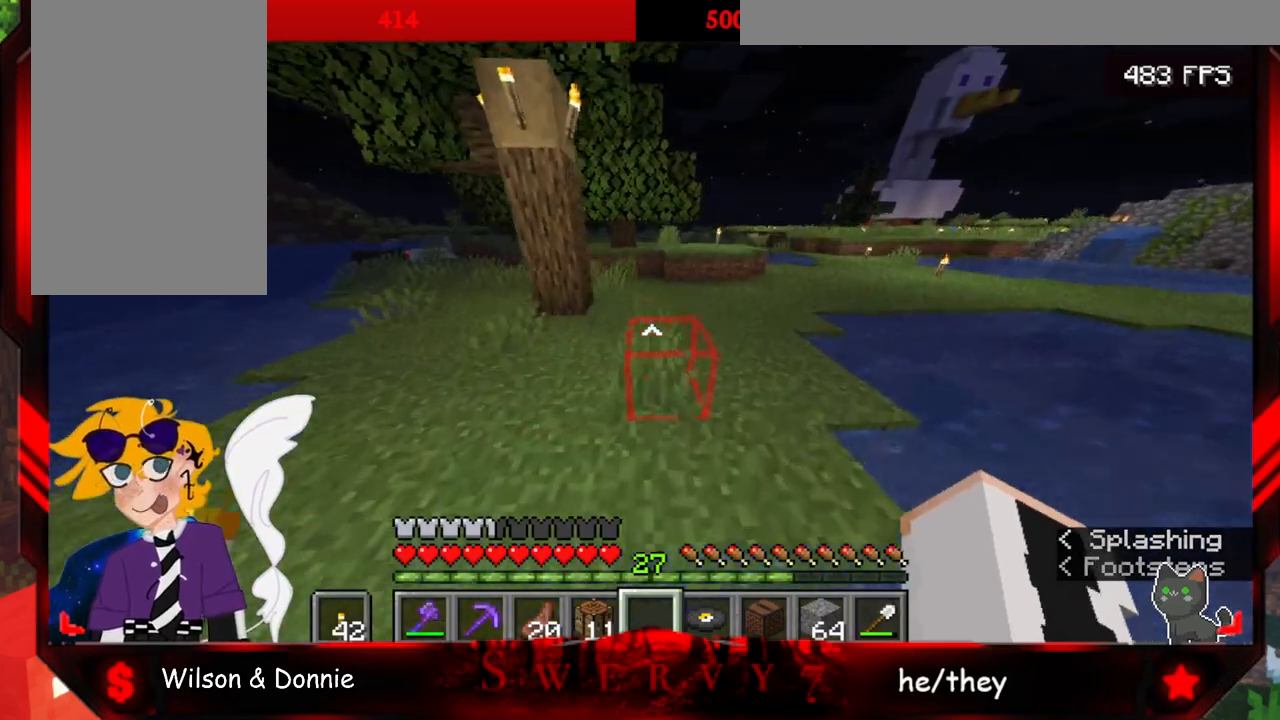
{"keys": ["space", "w"], "mouse": [], "events": [[150, "d", "up"]]}
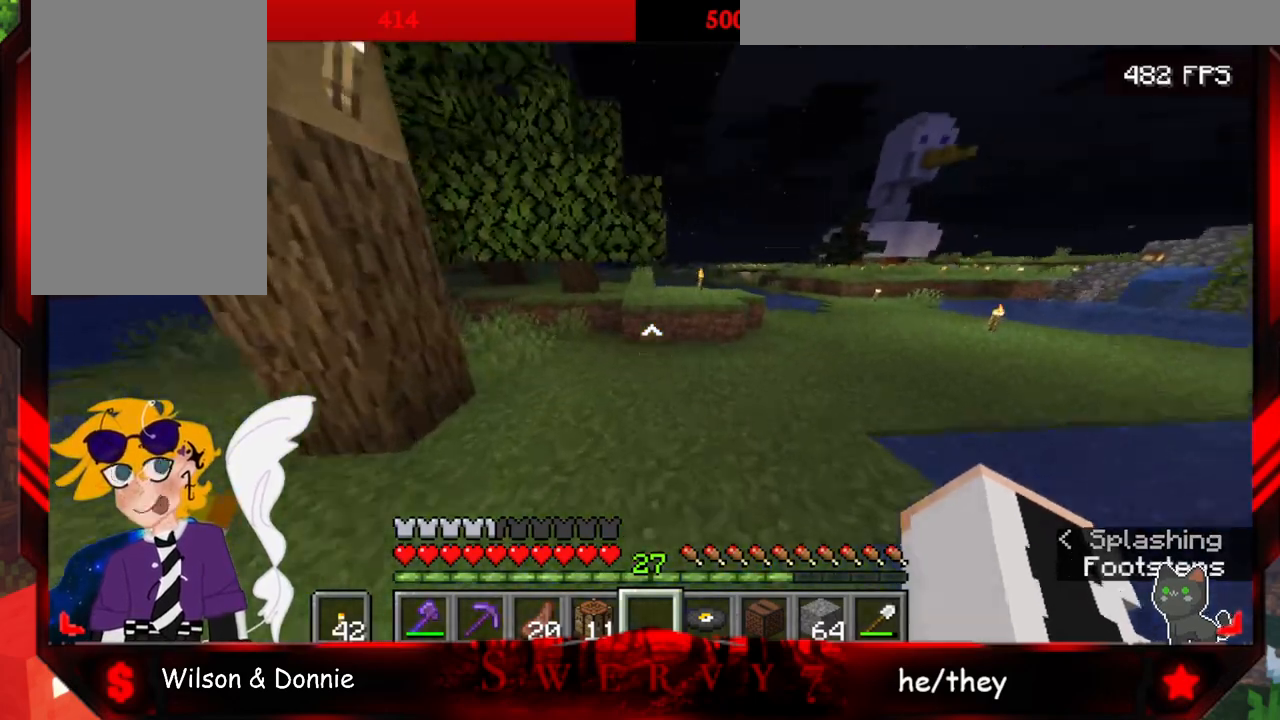
{"keys": ["space", "w"], "mouse": [], "events": []}
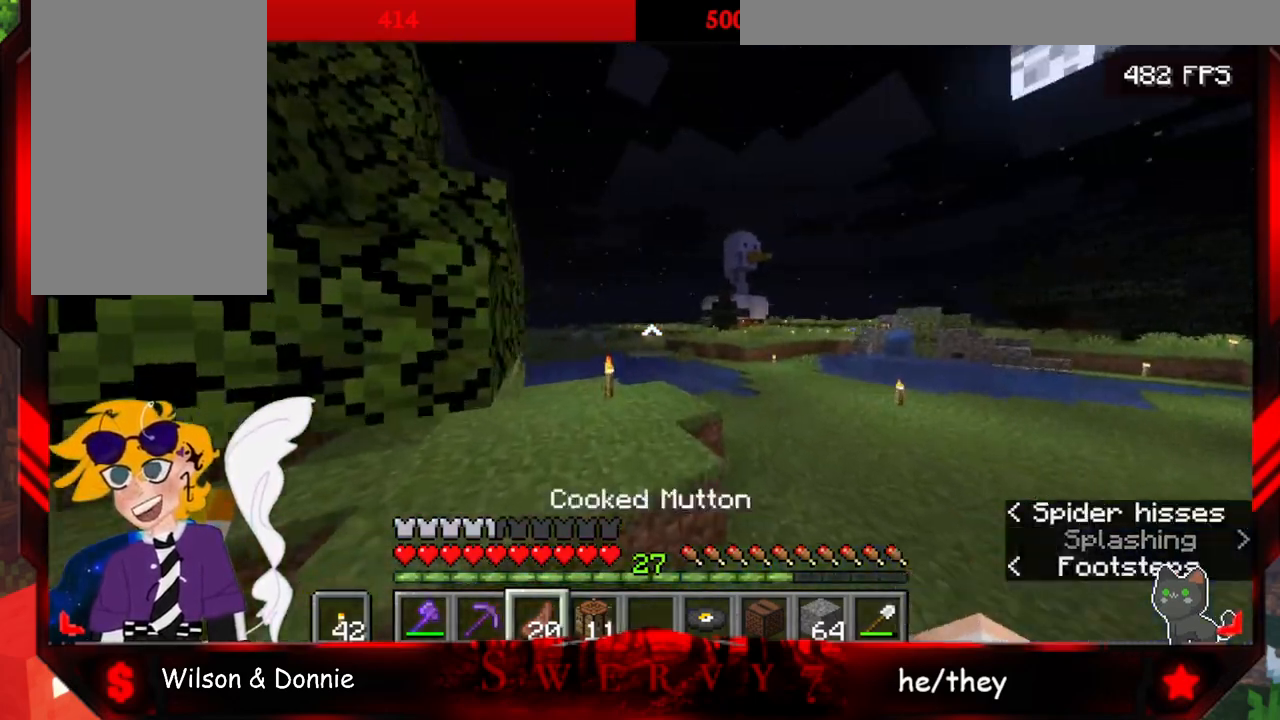
{"keys": ["space", "w"], "mouse": [], "events": []}
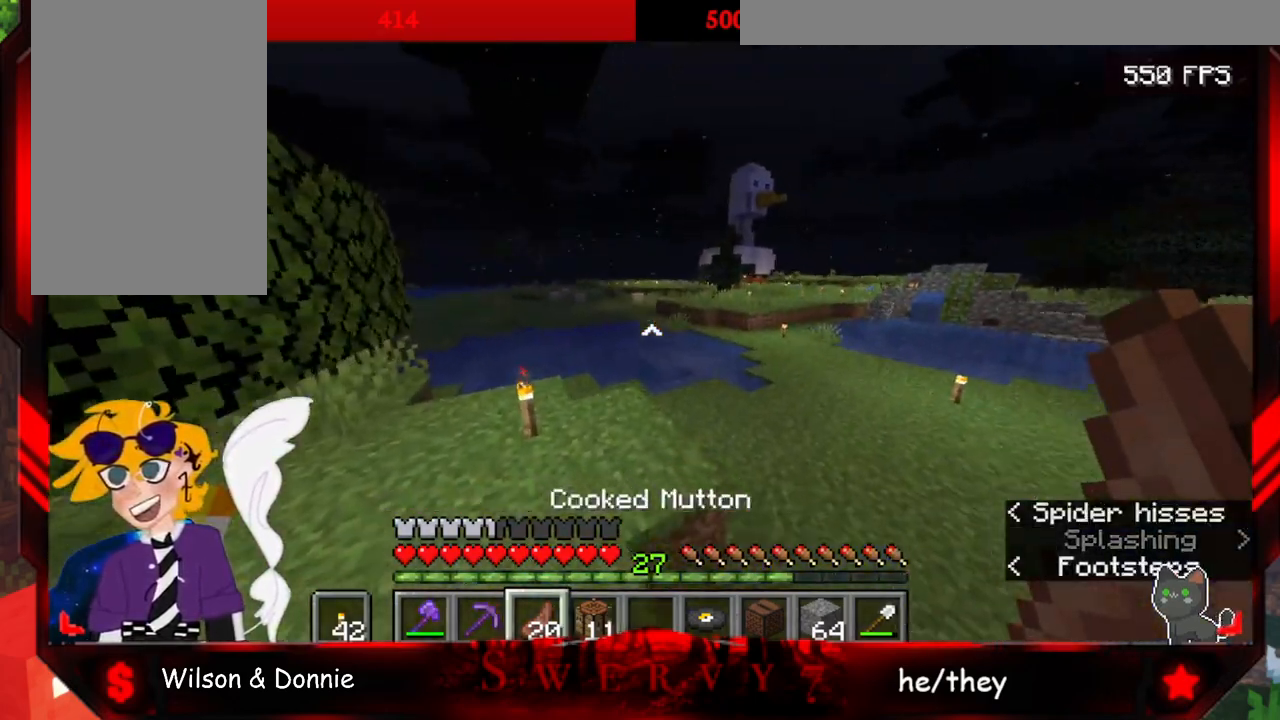
{"keys": ["d", "space", "w"], "mouse": [], "events": [[250, "d", "down"]]}
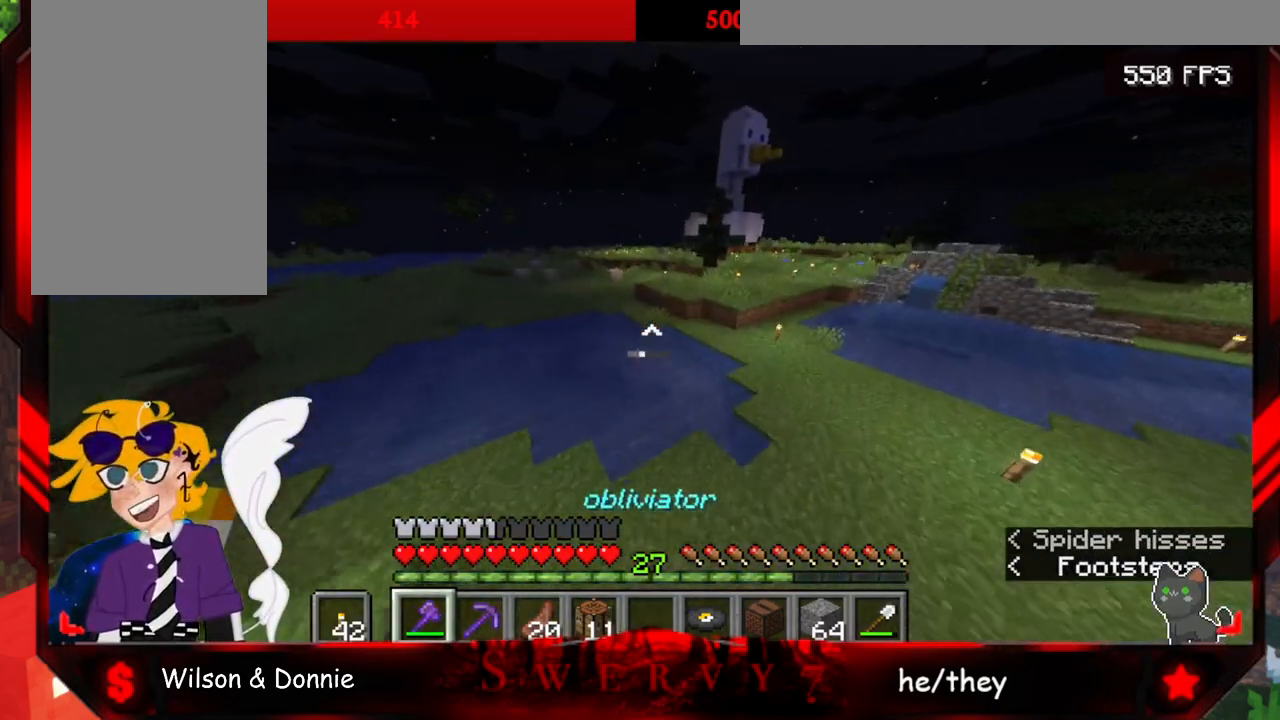
{"keys": ["d", "space", "w"], "mouse": [], "events": []}
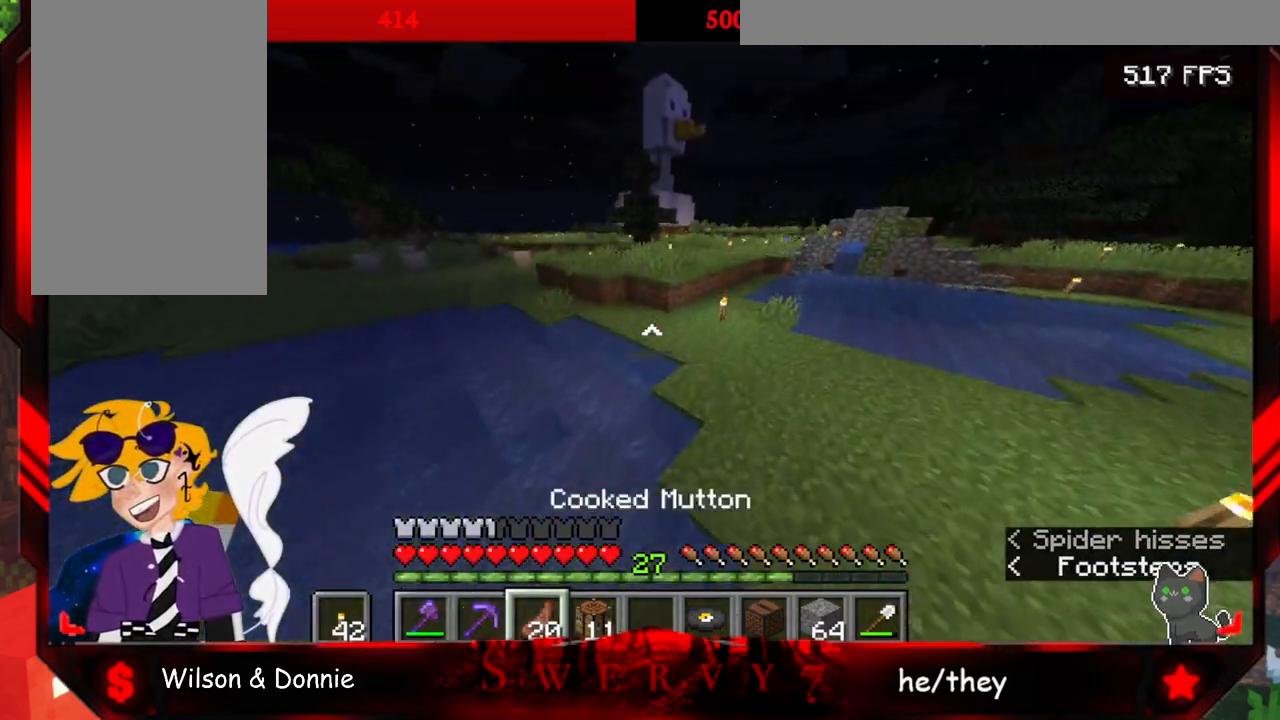
{"keys": ["space", "w"], "mouse": [], "events": [[67, "d", "up"]]}
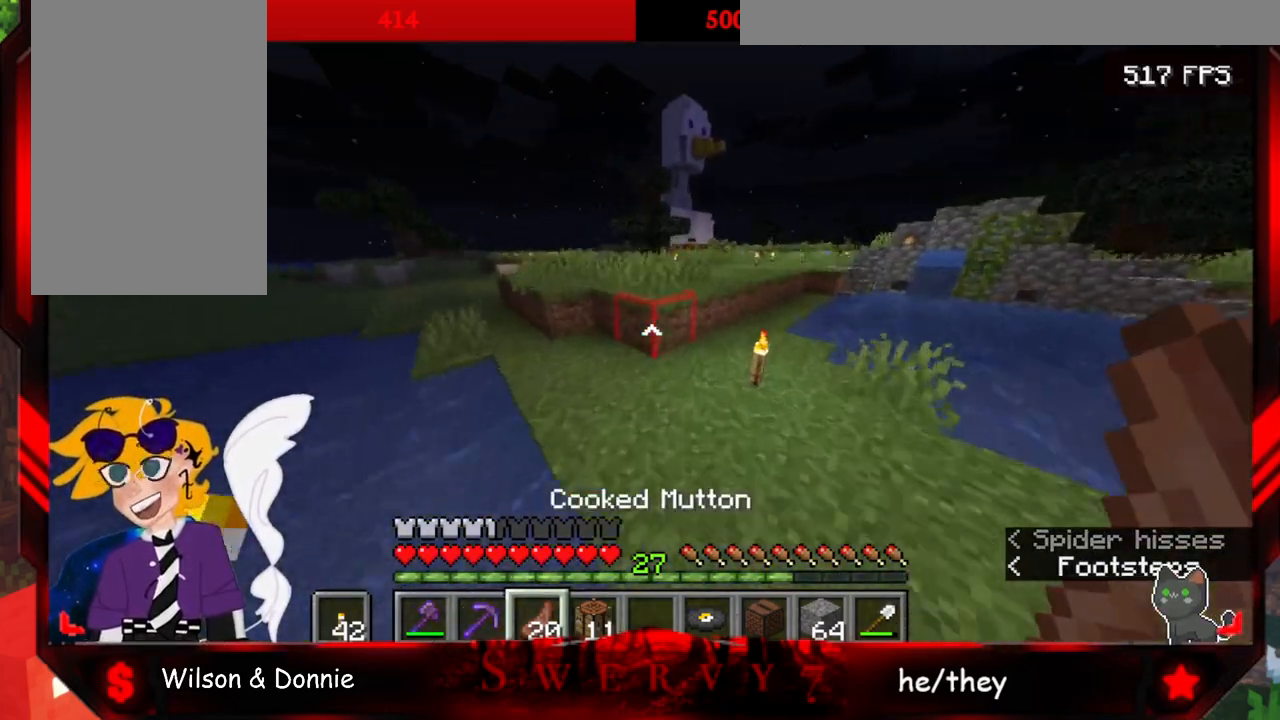
{"keys": ["space", "w"], "mouse": [], "events": []}
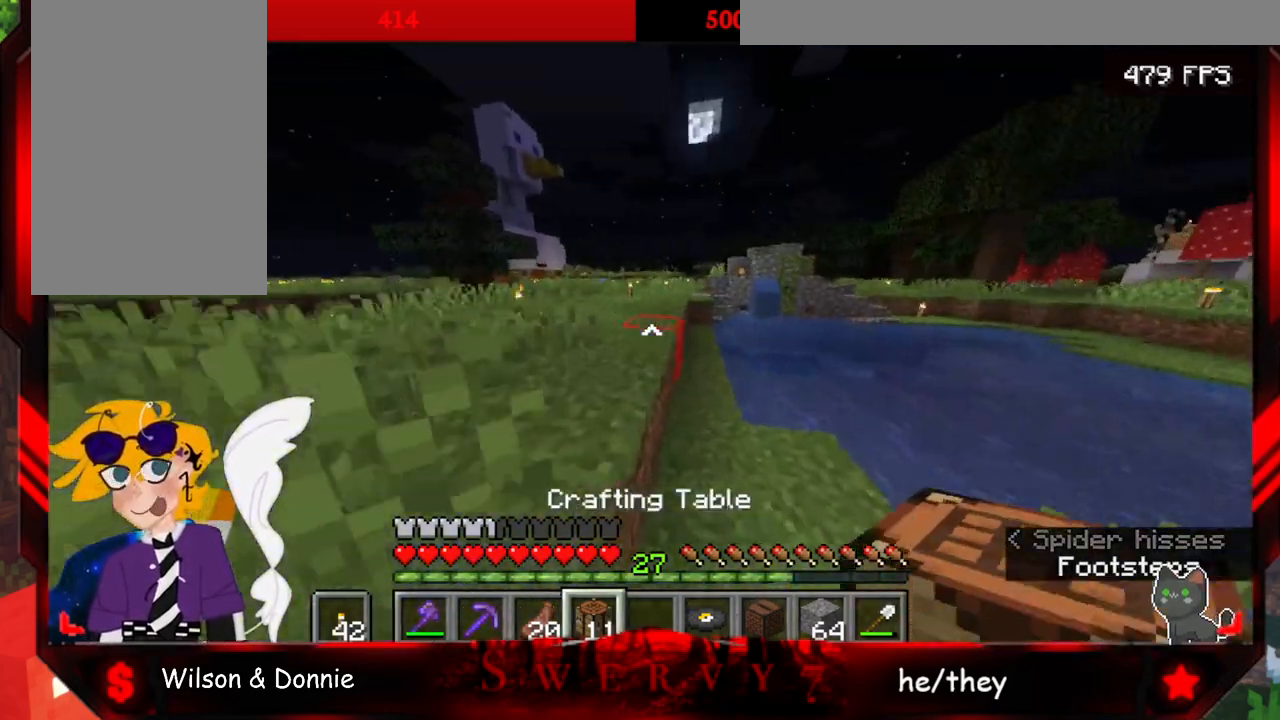
{"keys": ["a", "space", "w"], "mouse": [], "events": [[233, "a", "down"]]}
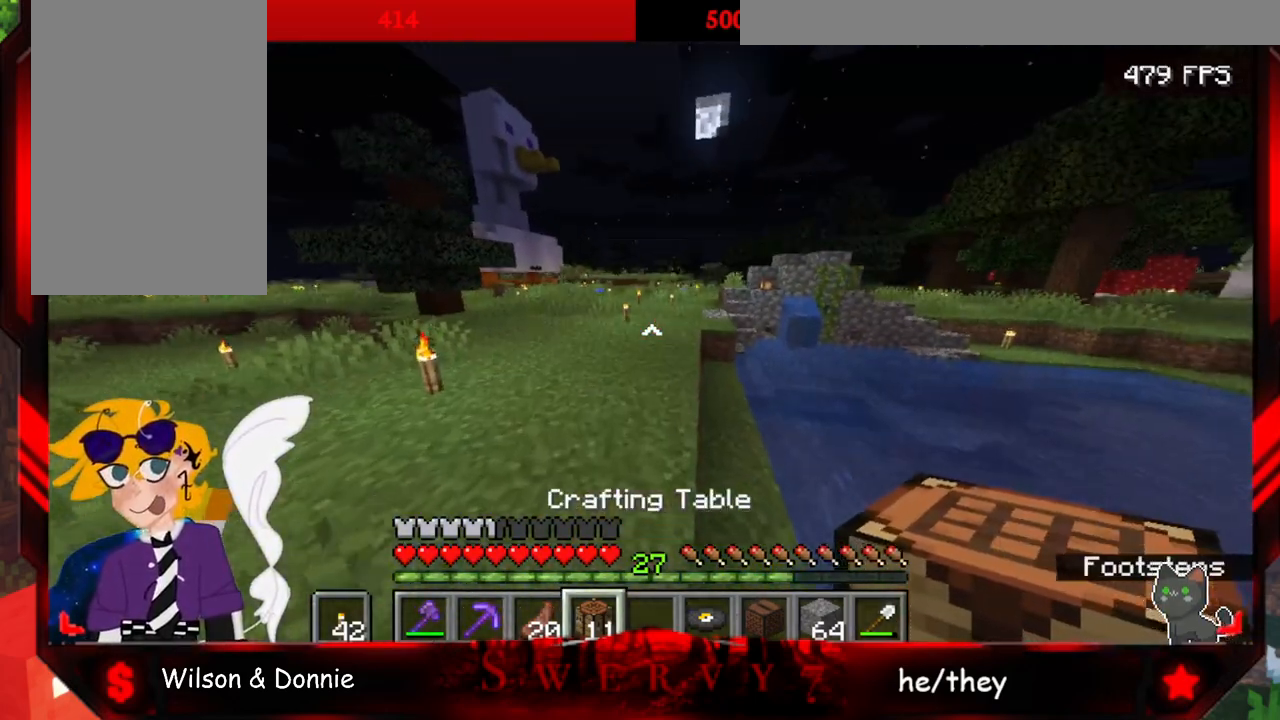
{"keys": ["space", "w"], "mouse": [], "events": [[450, "a", "up"]]}
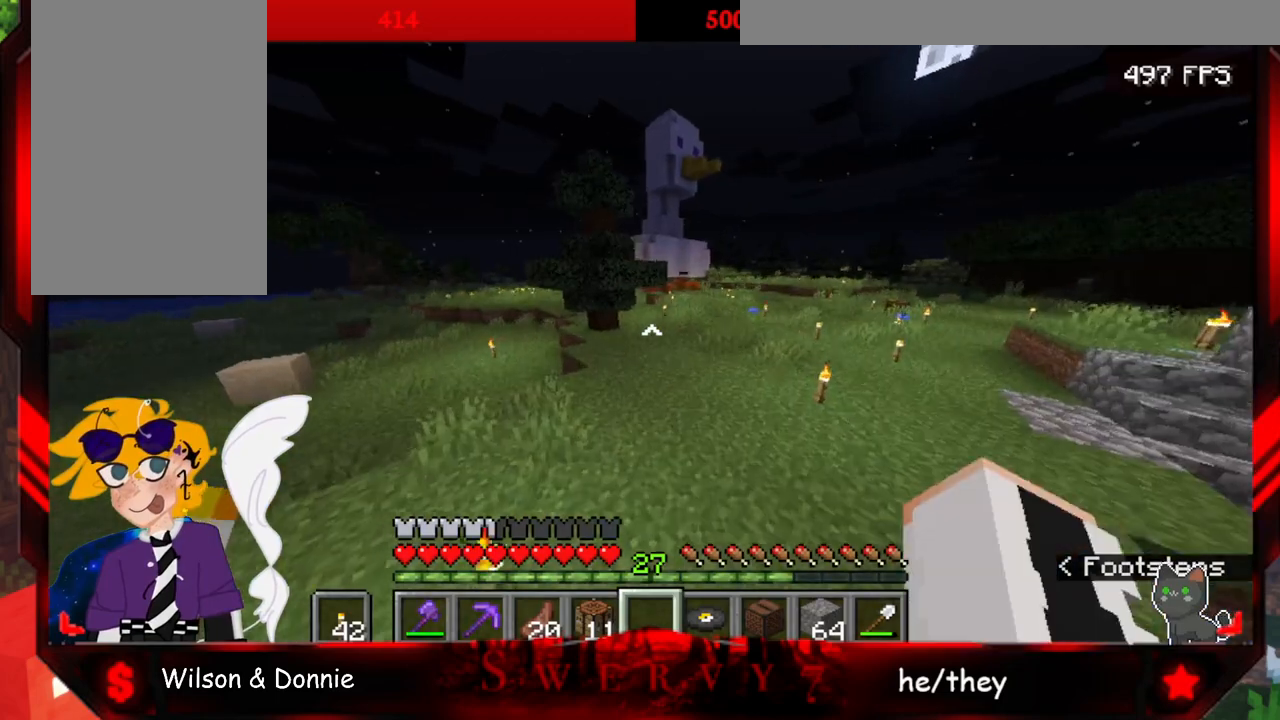
{"keys": ["space", "w"], "mouse": [], "events": []}
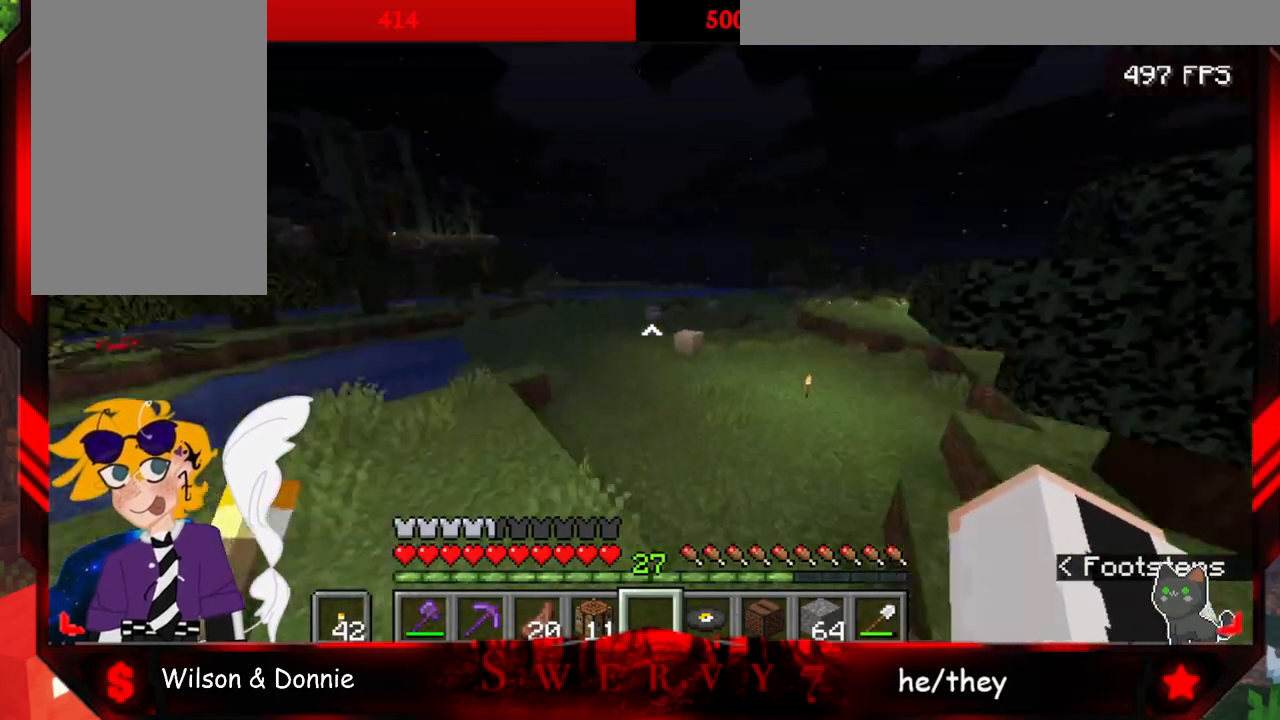
{"keys": ["d", "space", "w"], "mouse": [], "events": [[33, "d", "down"]]}
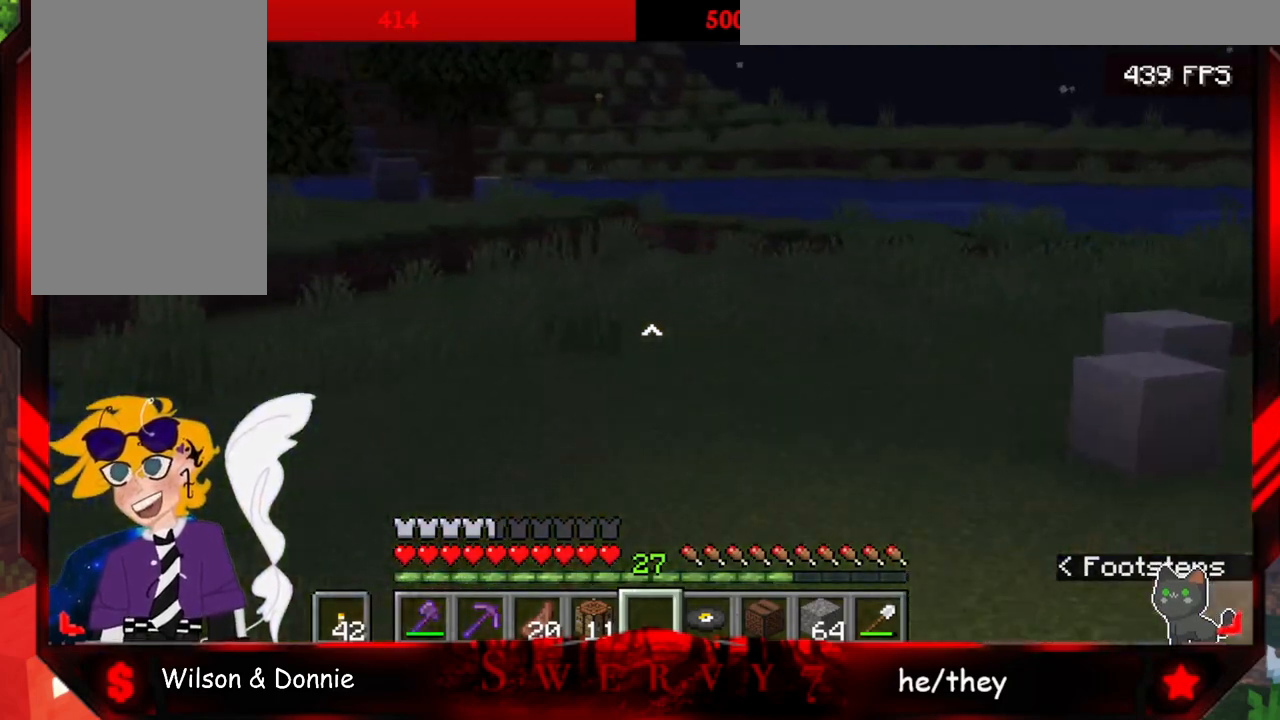
{"keys": ["space", "w"], "mouse": [], "events": [[433, "d", "up"]]}
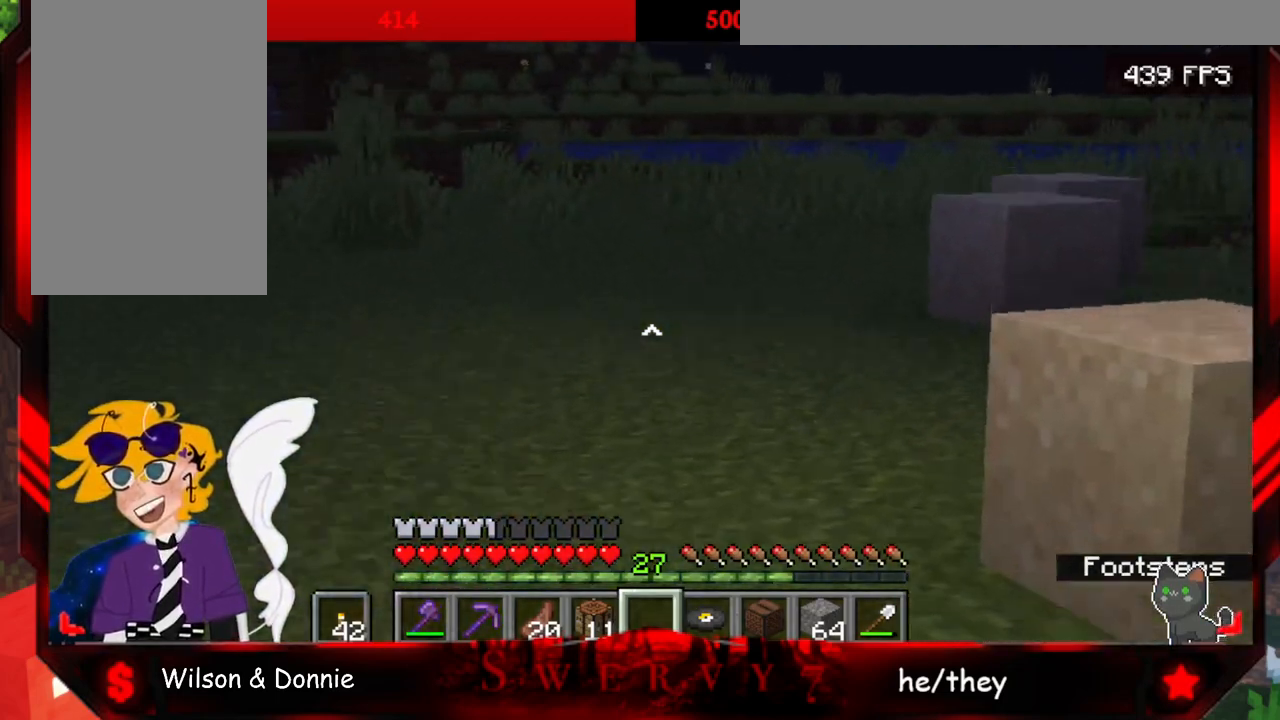
{"keys": ["space", "w"], "mouse": [], "events": []}
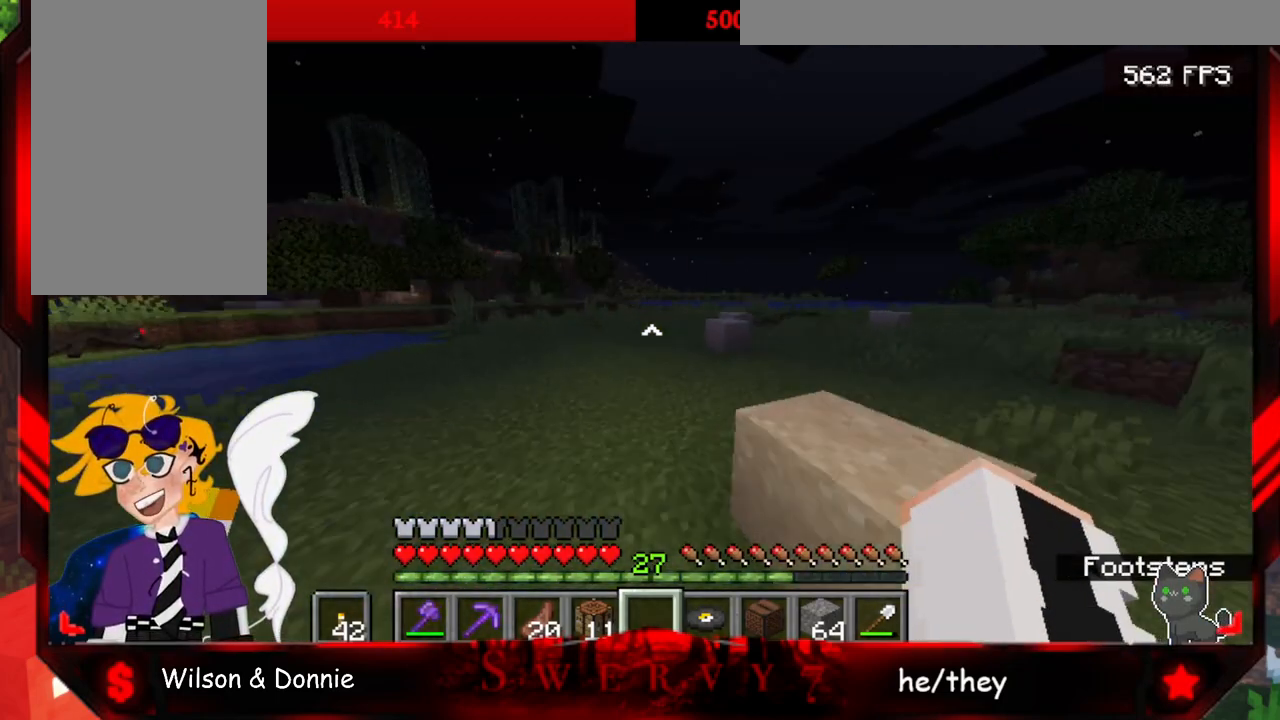
{"keys": ["space", "w"], "mouse": [], "events": []}
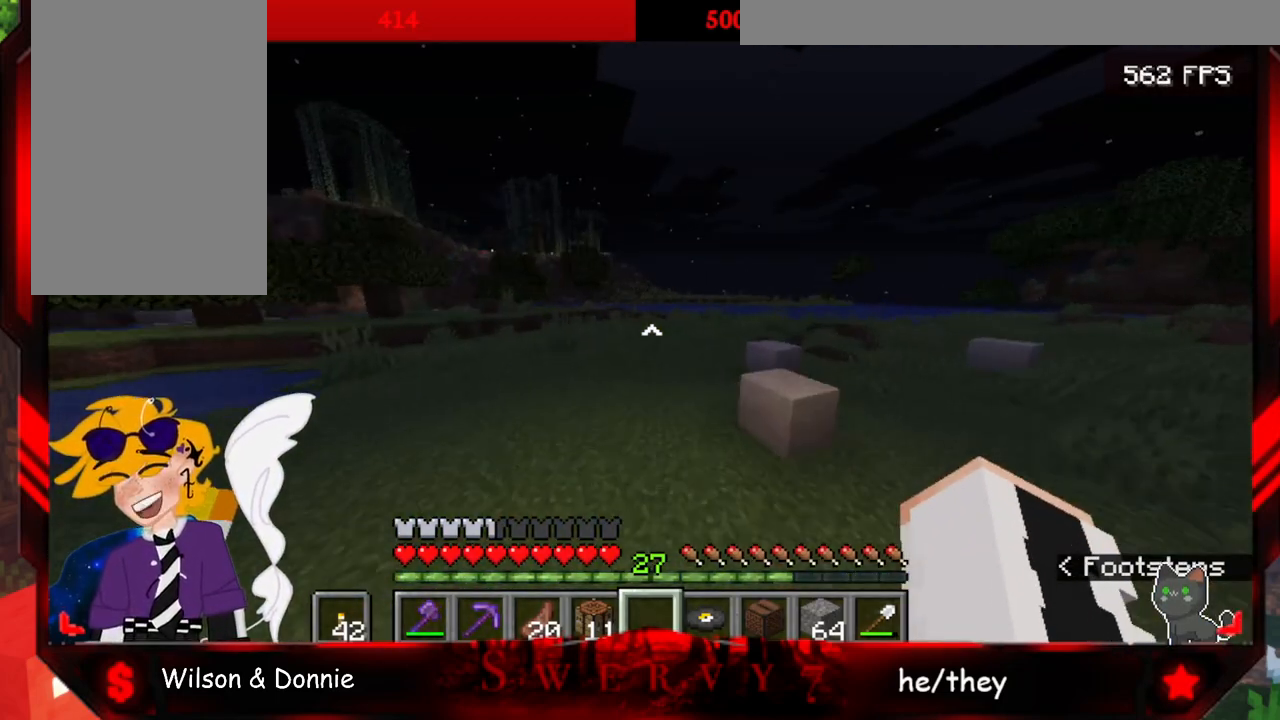
{"keys": ["space", "w"], "mouse": [], "events": []}
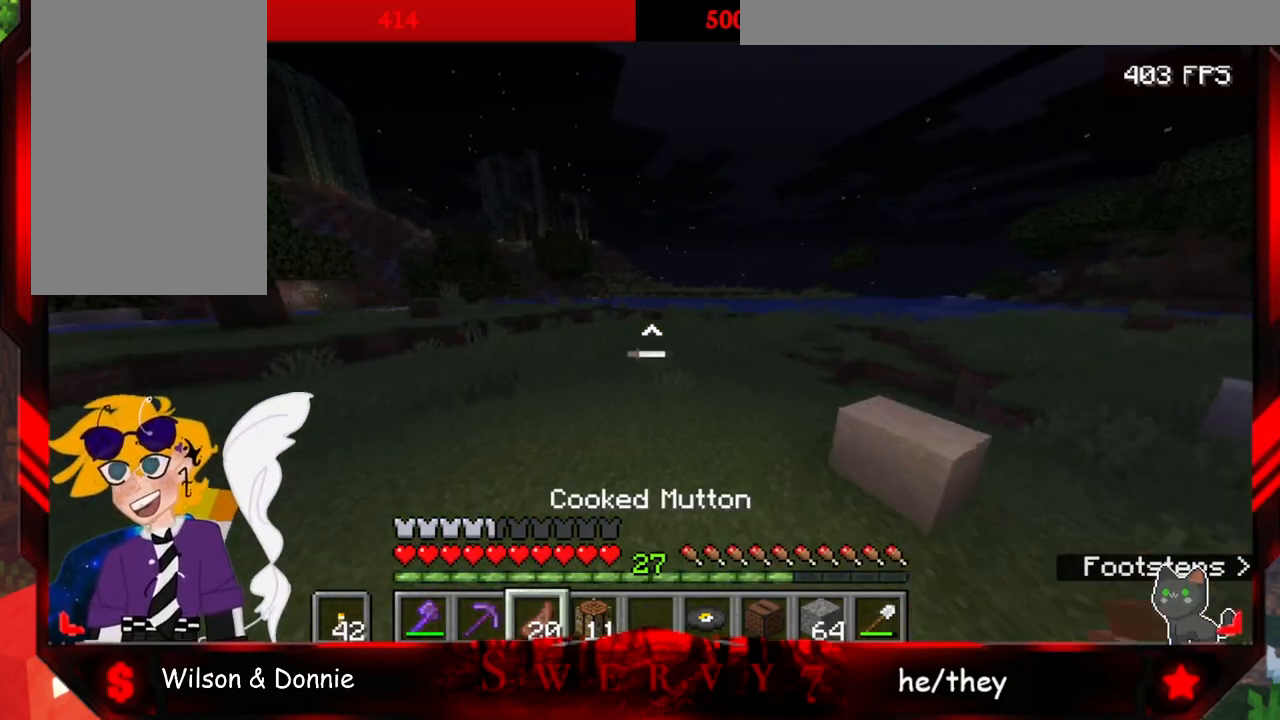
{"keys": ["d", "space"], "mouse": [], "events": [[300, "w", "up"], [333, "d", "down"]]}
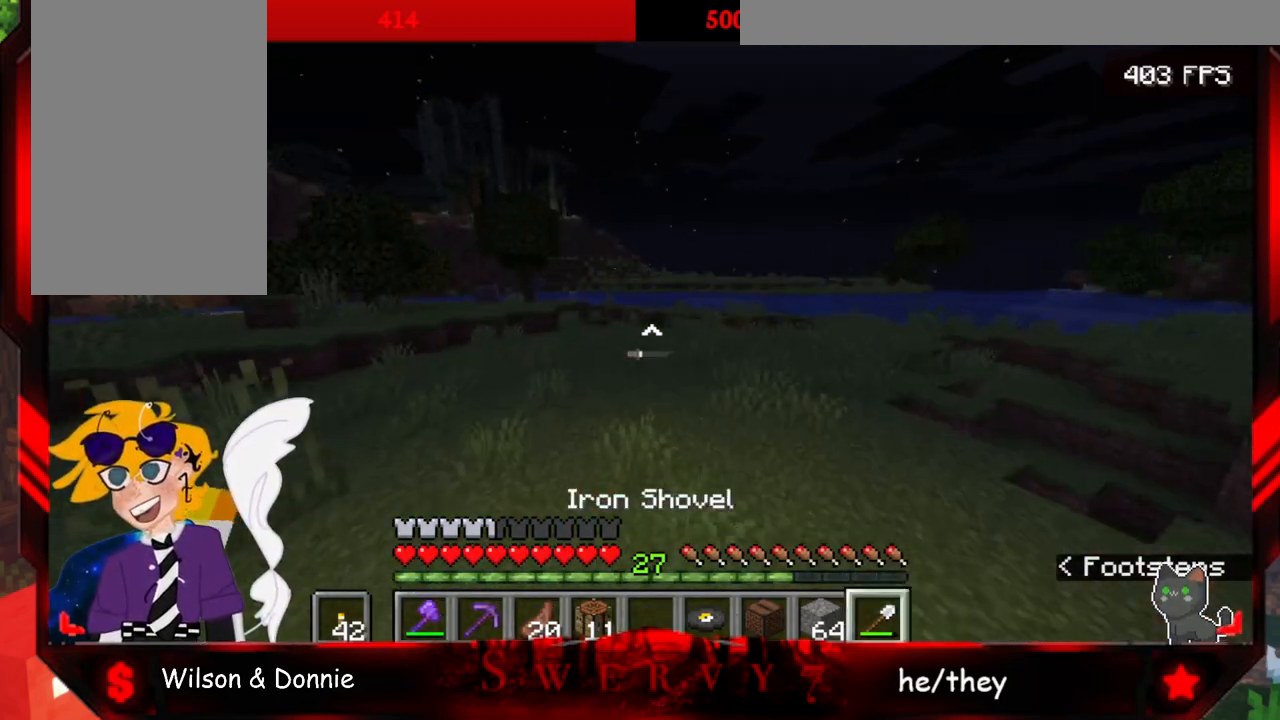
{"keys": ["d", "space"], "mouse": [], "events": []}
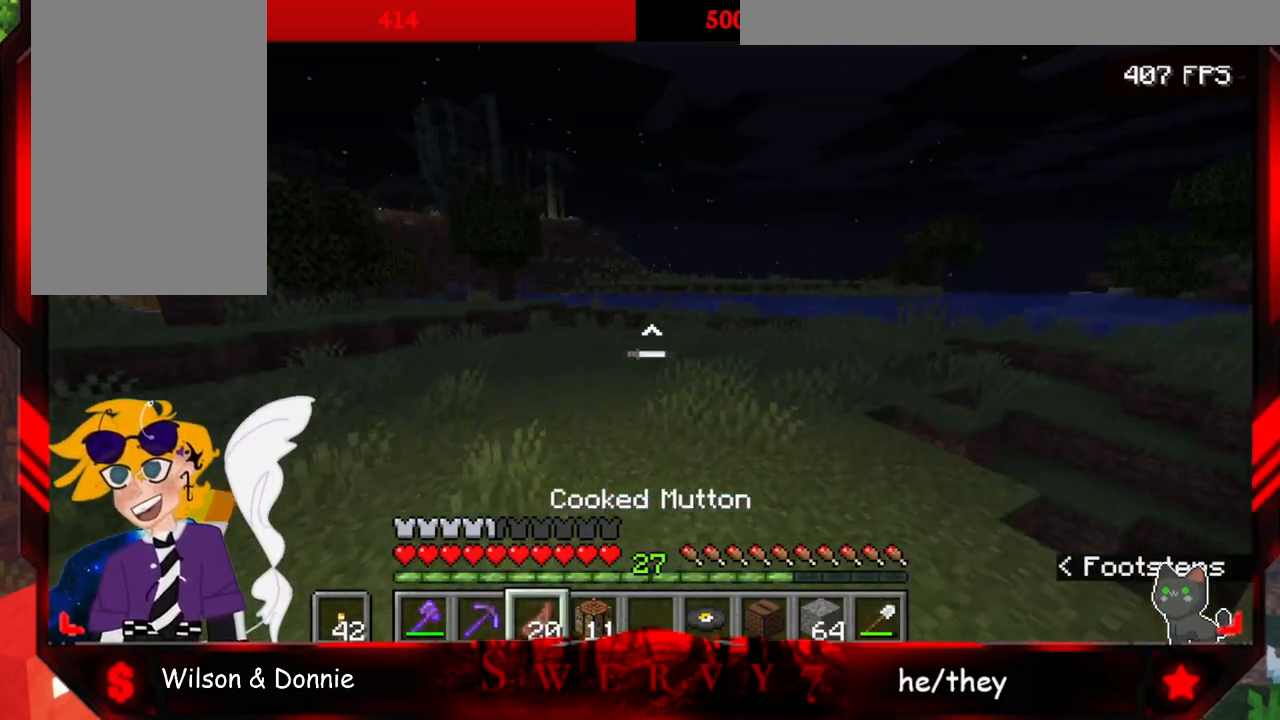
{"keys": ["space", "w"], "mouse": [], "events": [[83, "w", "down"], [217, "d", "up"]]}
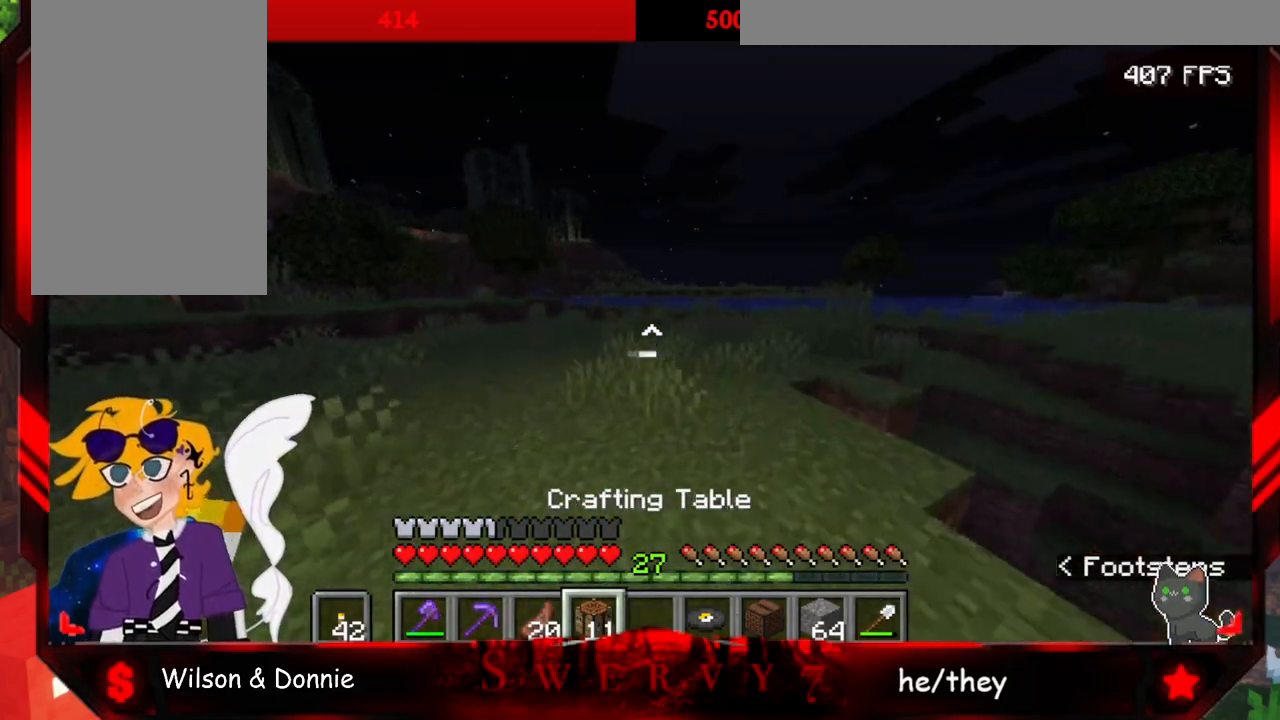
{"keys": ["space", "w"], "mouse": [], "events": []}
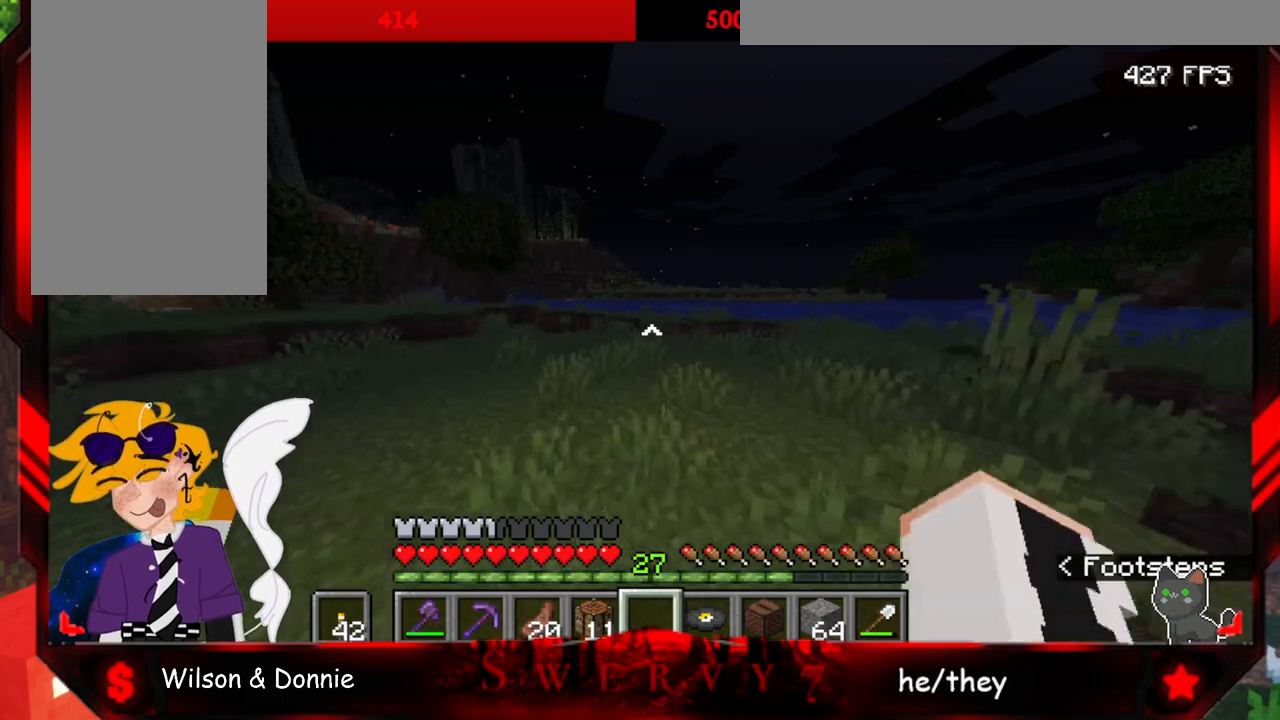
{"keys": ["space", "w"], "mouse": [], "events": []}